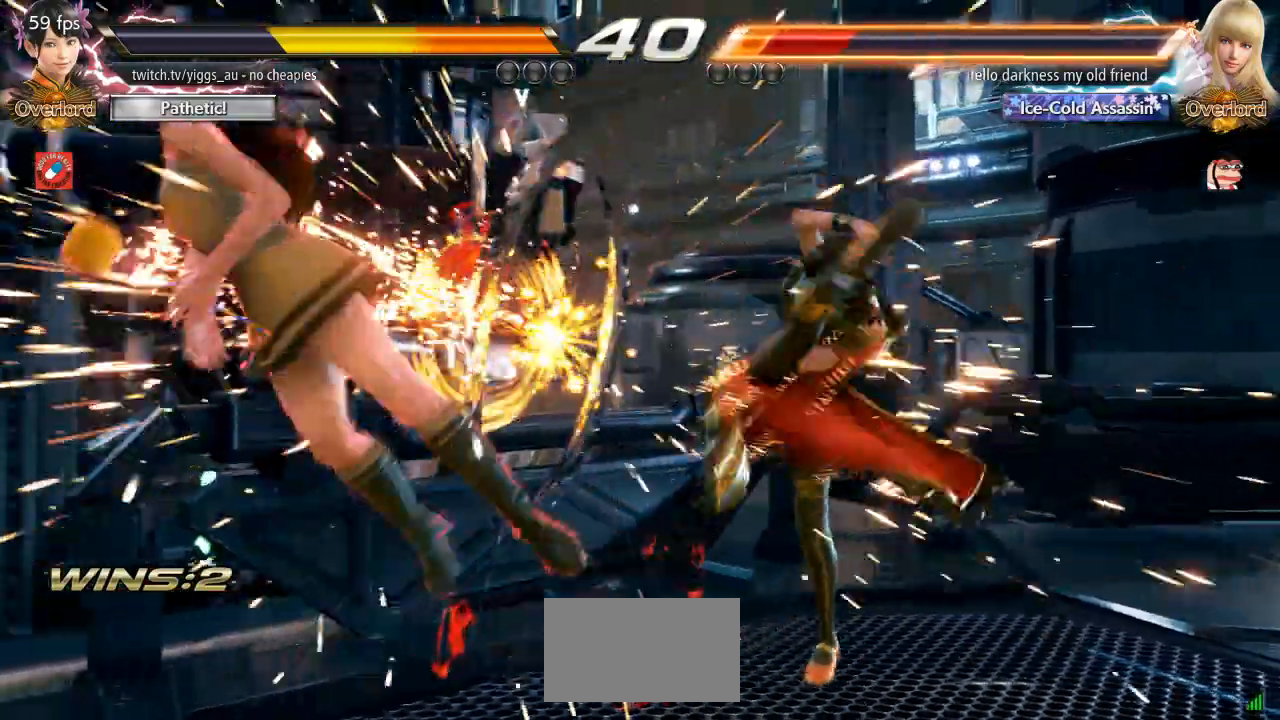
Gameplay with a controller (arcade stick); each line is a JSON object with the inputs held at the frame after it (dt_ms = milliseconds from this image to that frame). "events" lists button and stick changes between this image and that frame as [ms after this image, input, new state], when the widget could be followed in between. Not read: L3 R3 SELECT.
{"dt_ms": 500, "buttons": [], "left_stick": "left"}
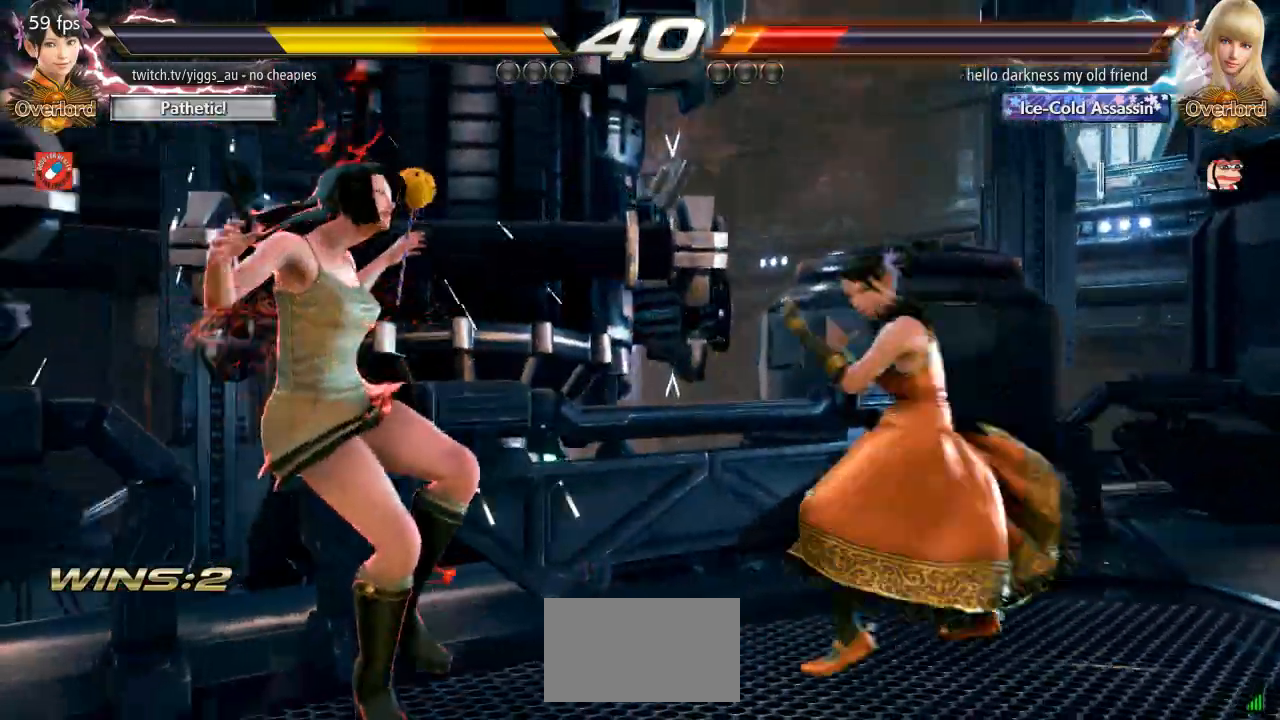
{"dt_ms": 500, "buttons": [], "left_stick": "center", "events": [[133, "CIRCLE", "down"], [133, "left_stick", "down"], [200, "left_stick", "down-left"], [233, "CIRCLE", "up"], [367, "left_stick", "center"]]}
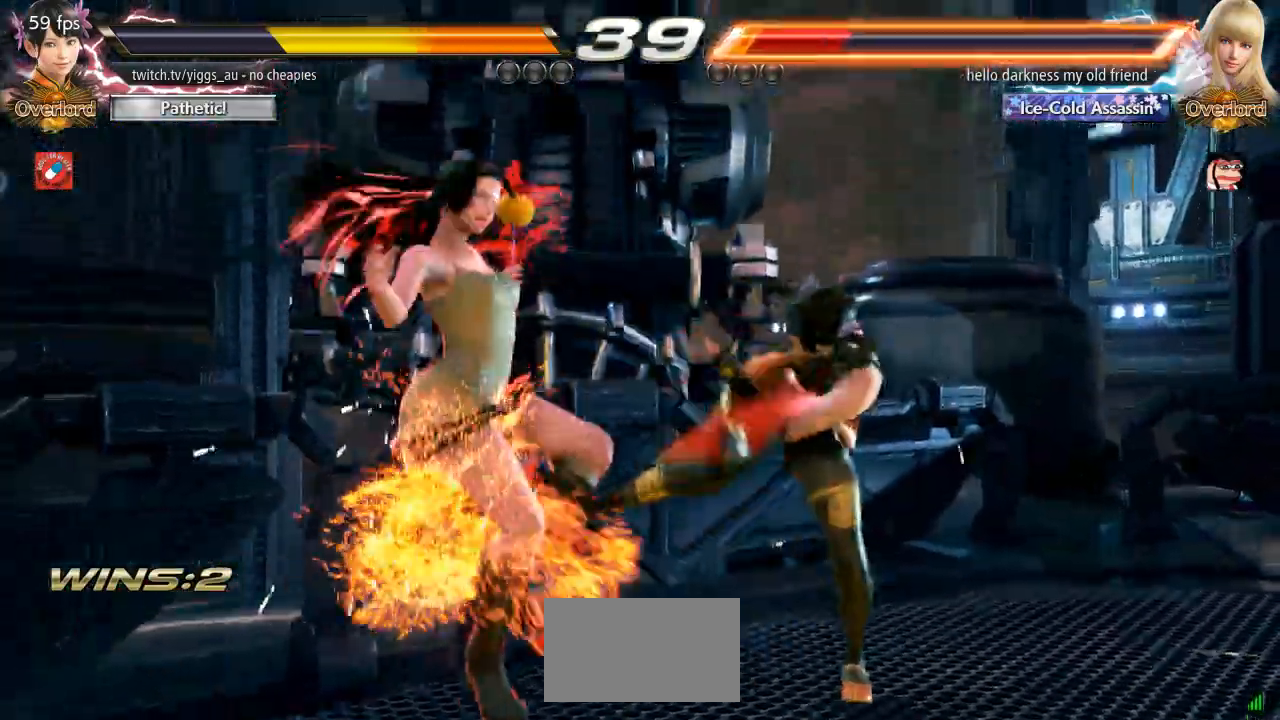
{"dt_ms": 500, "buttons": [], "left_stick": "down-left", "events": [[233, "CIRCLE", "down"], [233, "left_stick", "down-left"], [300, "CIRCLE", "up"], [367, "CIRCLE", "down"], [467, "CIRCLE", "up"]]}
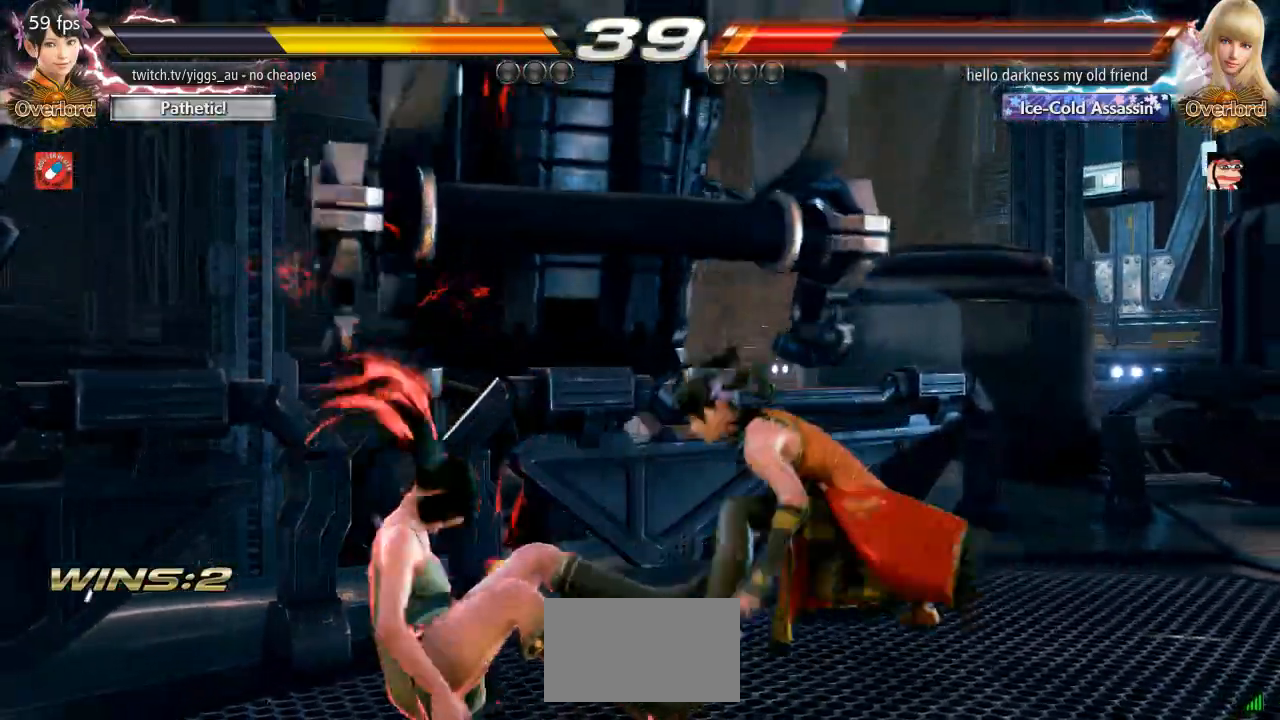
{"dt_ms": 500, "buttons": [], "left_stick": "center", "events": [[100, "CIRCLE", "down"], [200, "CIRCLE", "up"], [200, "left_stick", "center"]]}
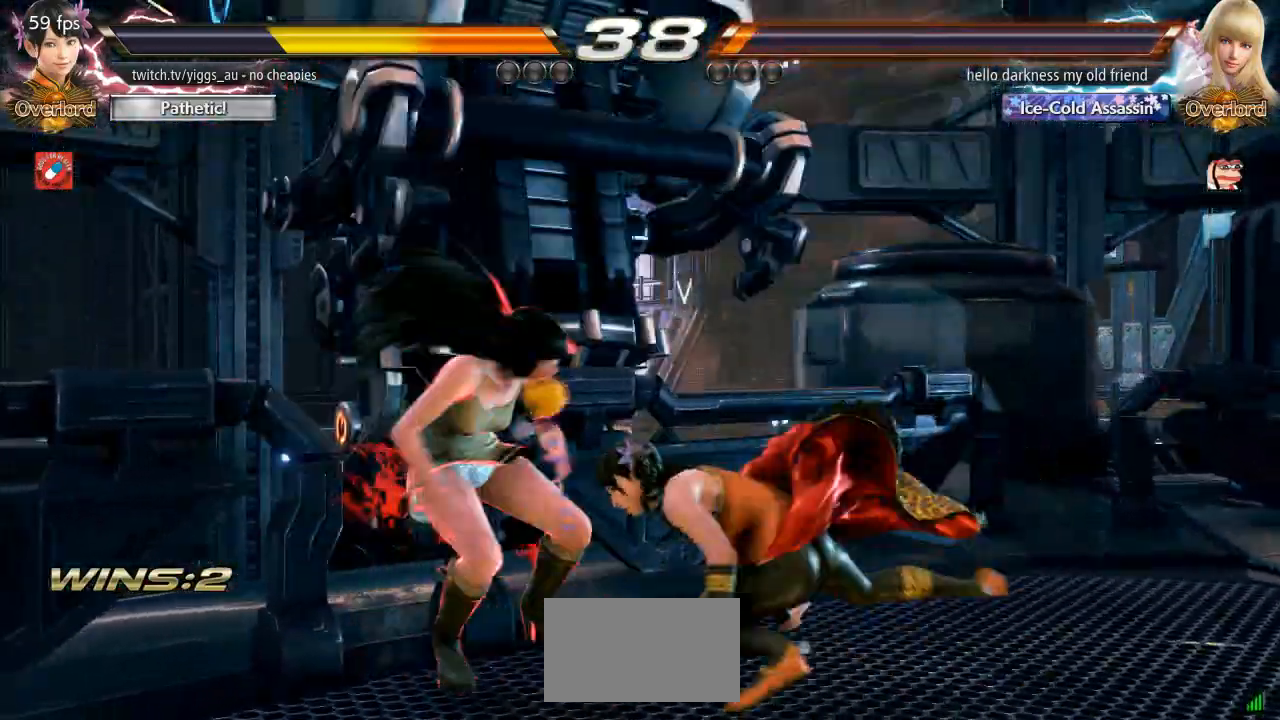
{"dt_ms": 500, "buttons": ["CIRCLE"], "left_stick": "center", "events": [[500, "CIRCLE", "down"]]}
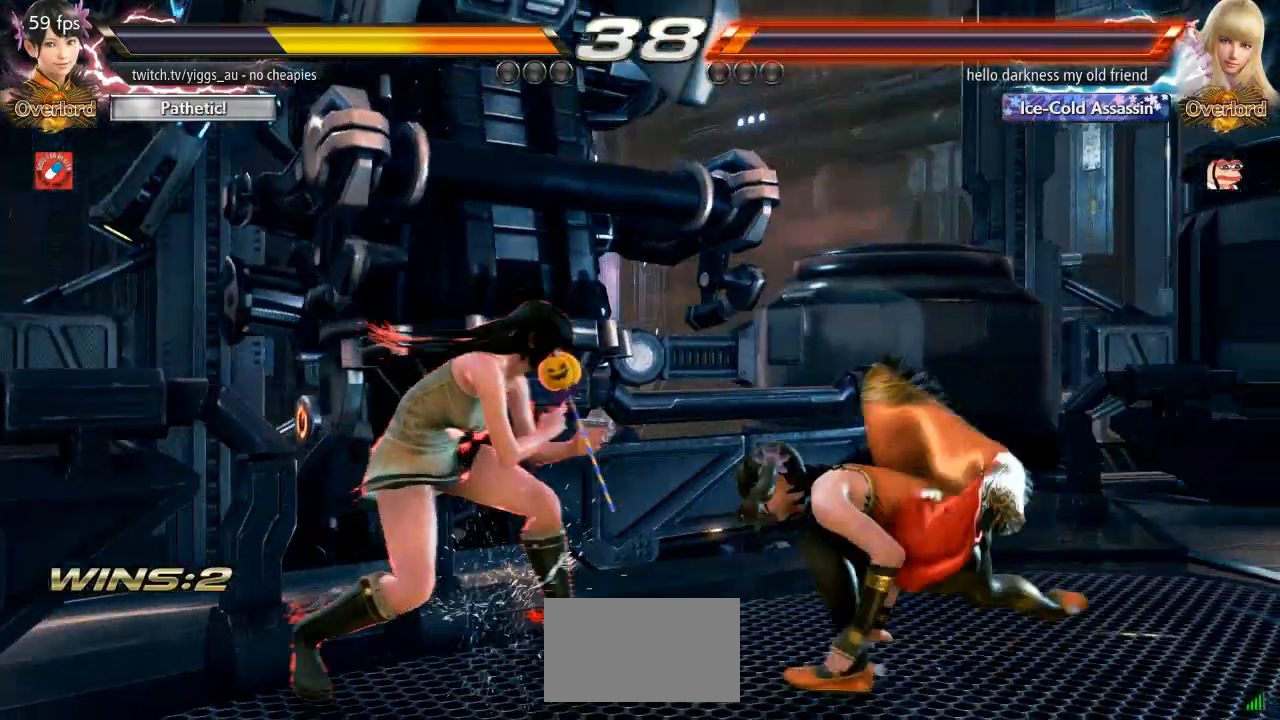
{"dt_ms": 500, "buttons": [], "left_stick": "center", "events": [[100, "CIRCLE", "up"]]}
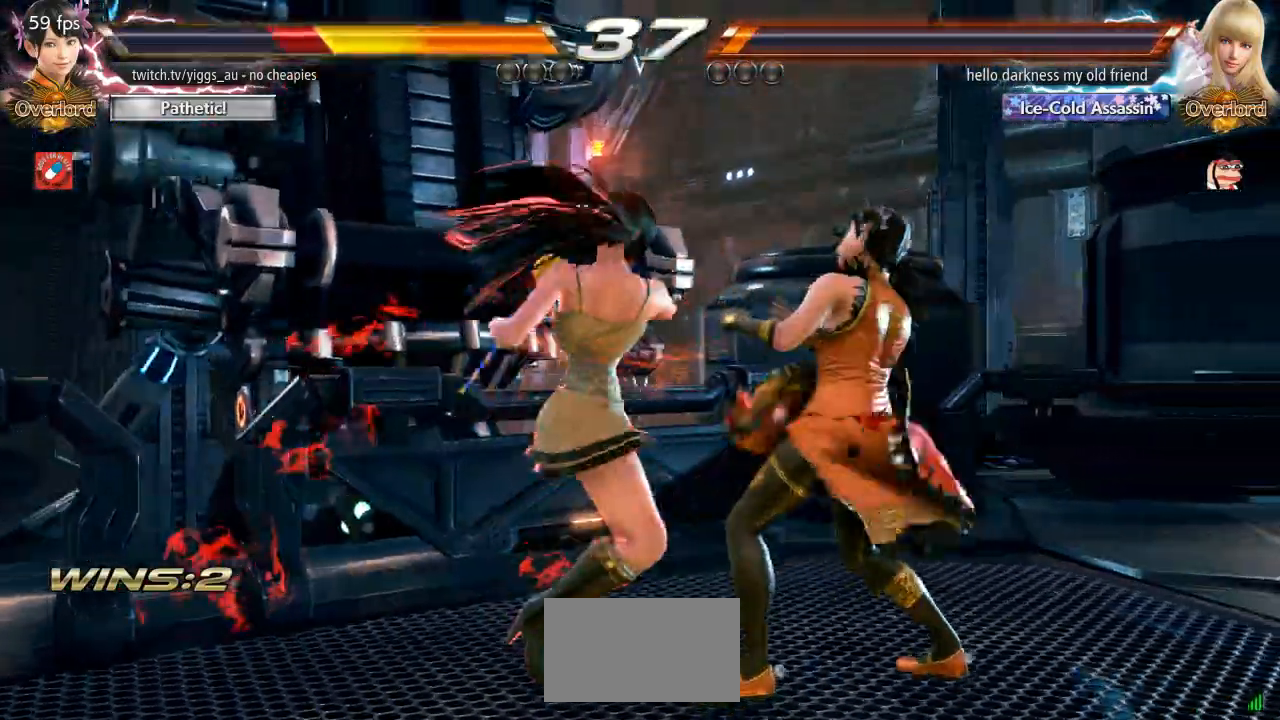
{"dt_ms": 500, "buttons": [], "left_stick": "right", "events": [[167, "left_stick", "right"]]}
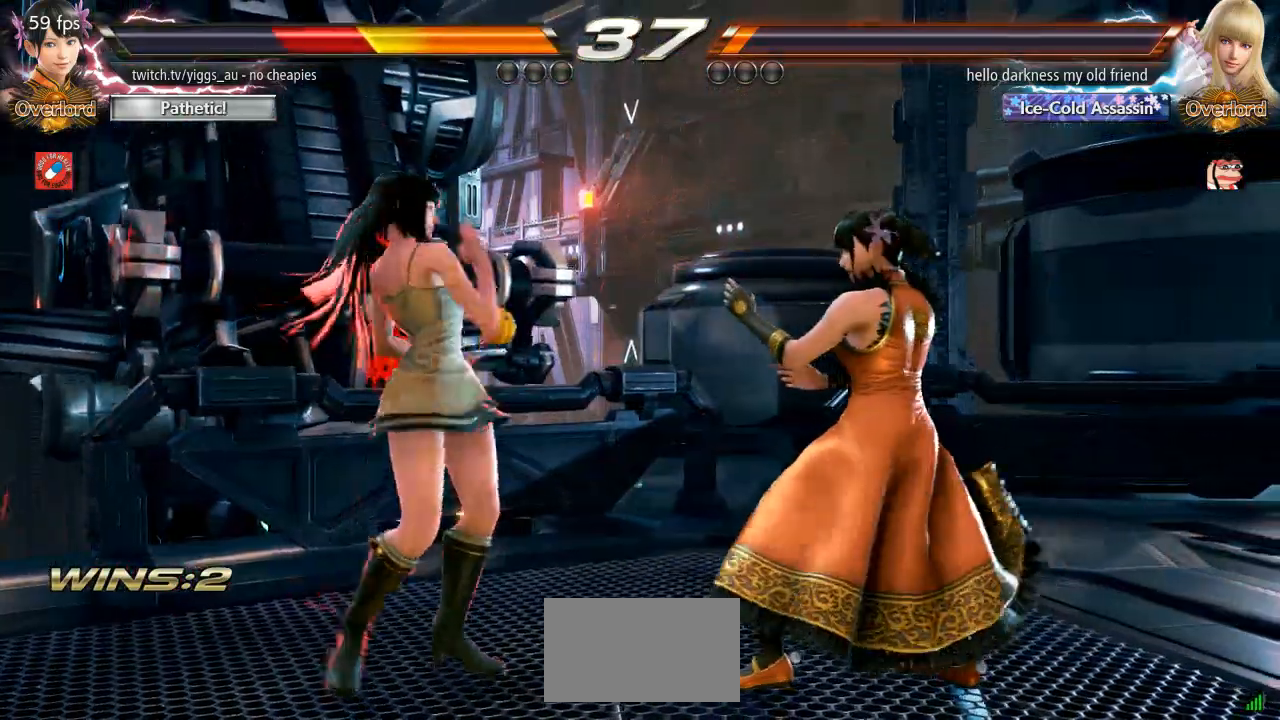
{"dt_ms": 500, "buttons": [], "left_stick": "center", "events": [[200, "left_stick", "center"]]}
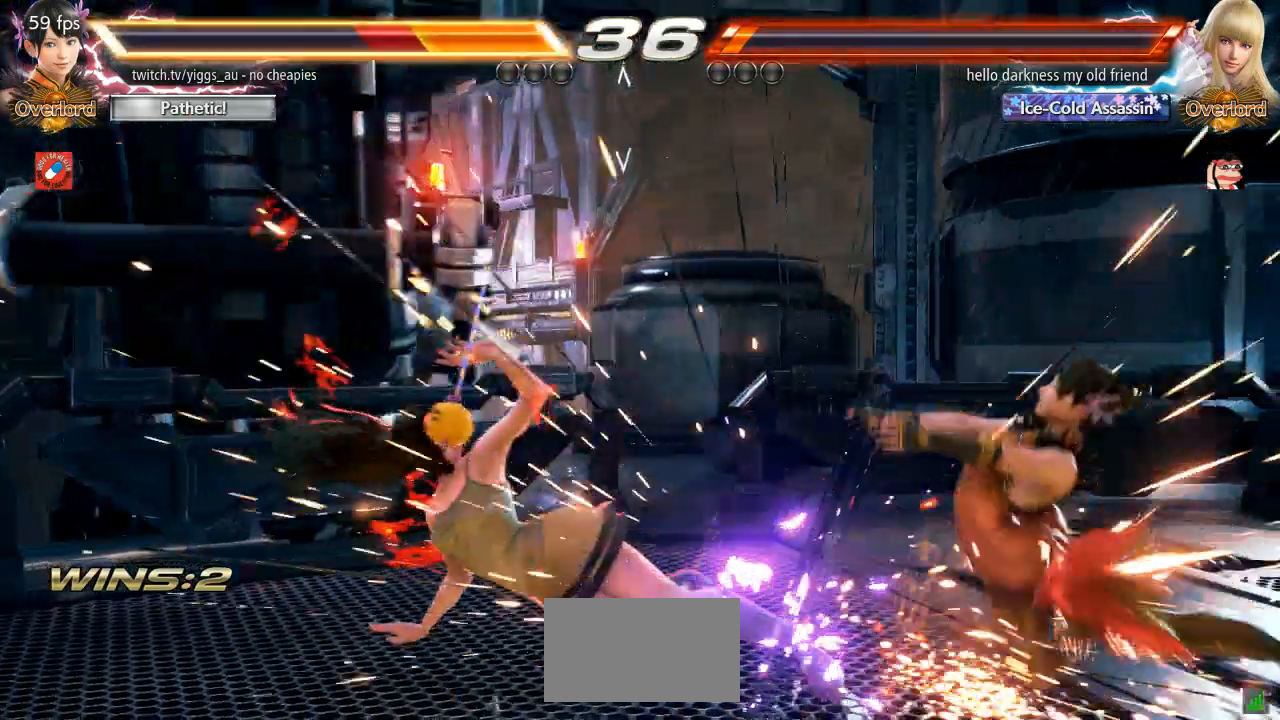
{"dt_ms": 500, "buttons": [], "left_stick": "center", "events": []}
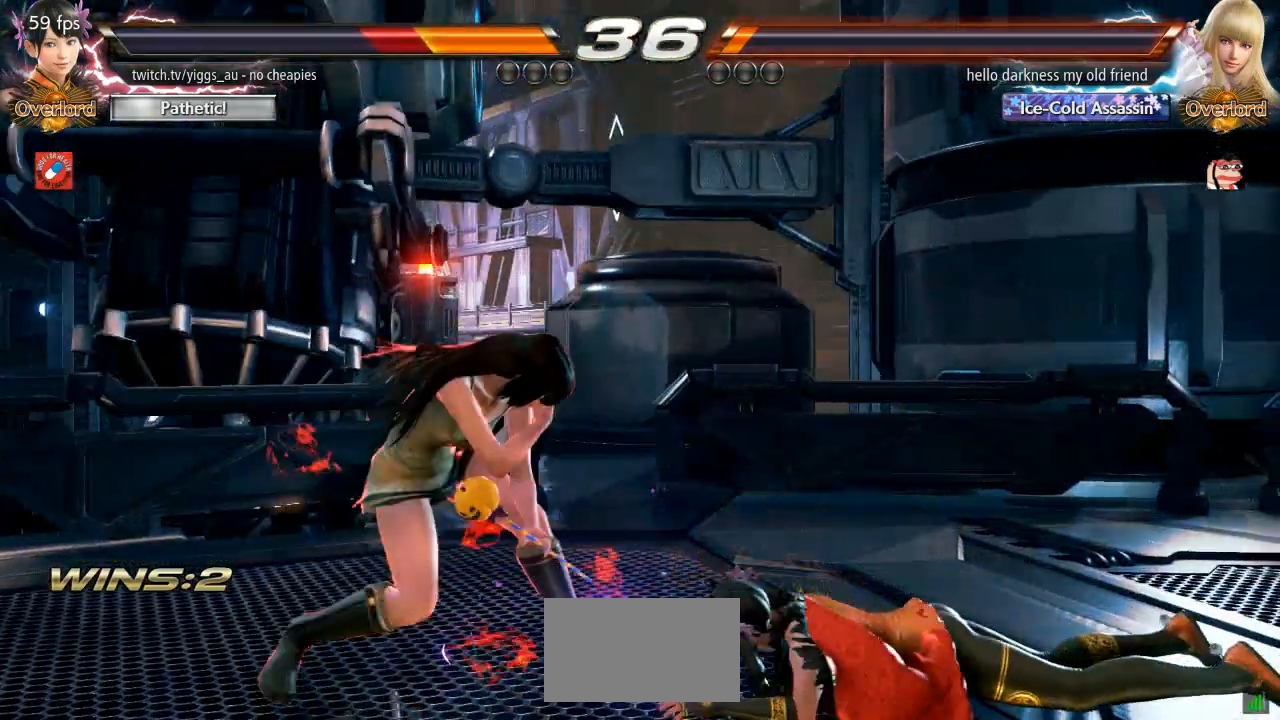
{"dt_ms": 500, "buttons": [], "left_stick": "center", "events": []}
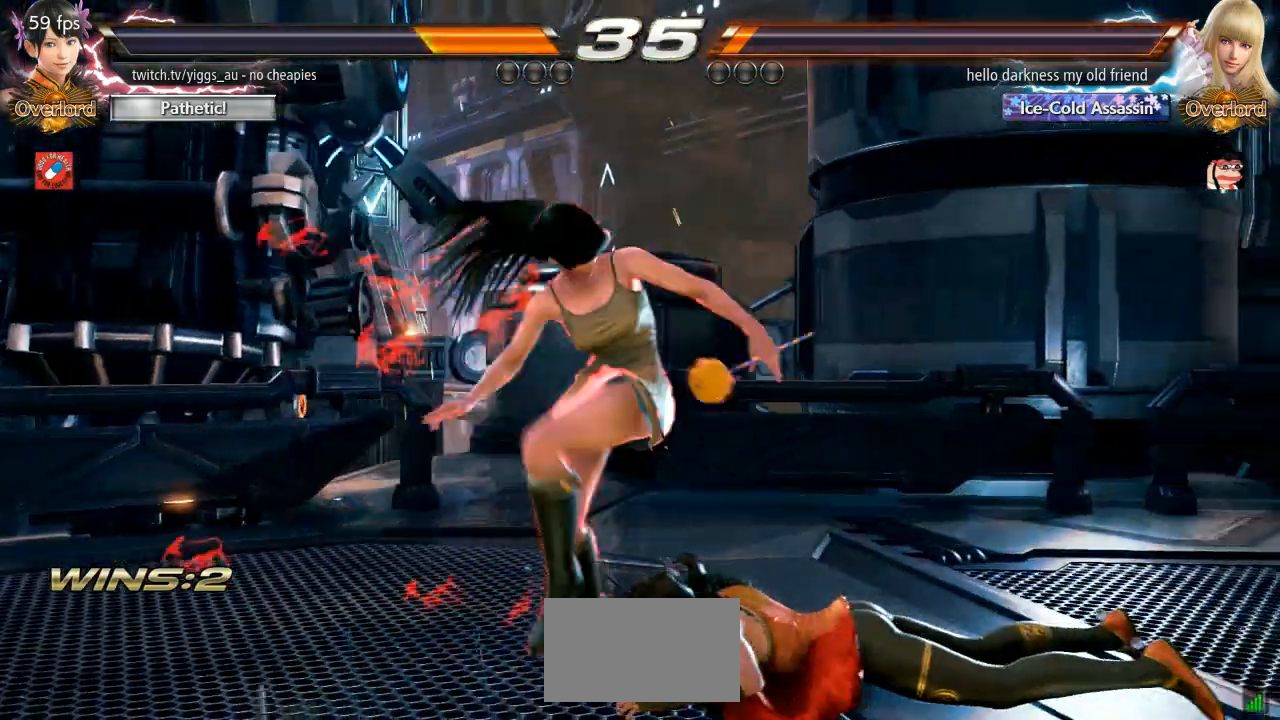
{"dt_ms": 1000, "buttons": [], "left_stick": "center", "events": [[467, "R2", "down"], [467, "left_stick", "up"], [517, "R2", "up"], [667, "left_stick", "center"], [800, "left_stick", "up"], [867, "left_stick", "center"]]}
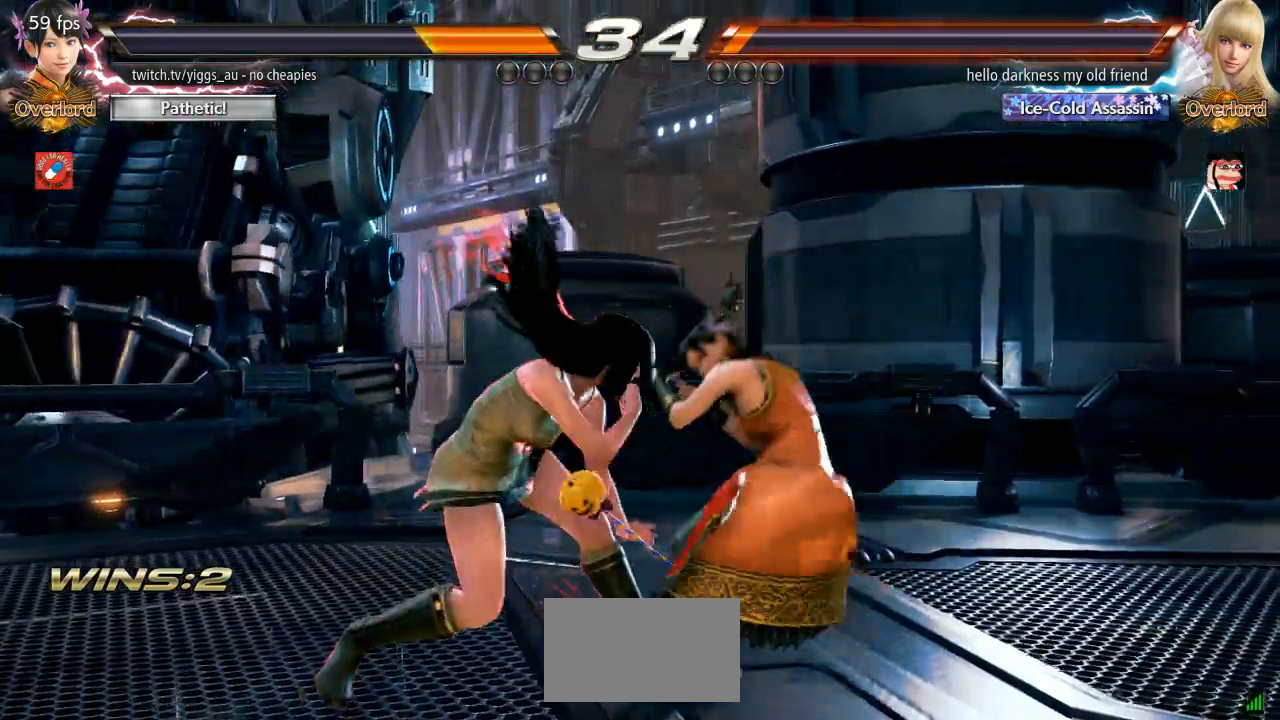
{"dt_ms": 500, "buttons": [], "left_stick": "center", "events": [[67, "CIRCLE", "down"], [167, "CIRCLE", "up"]]}
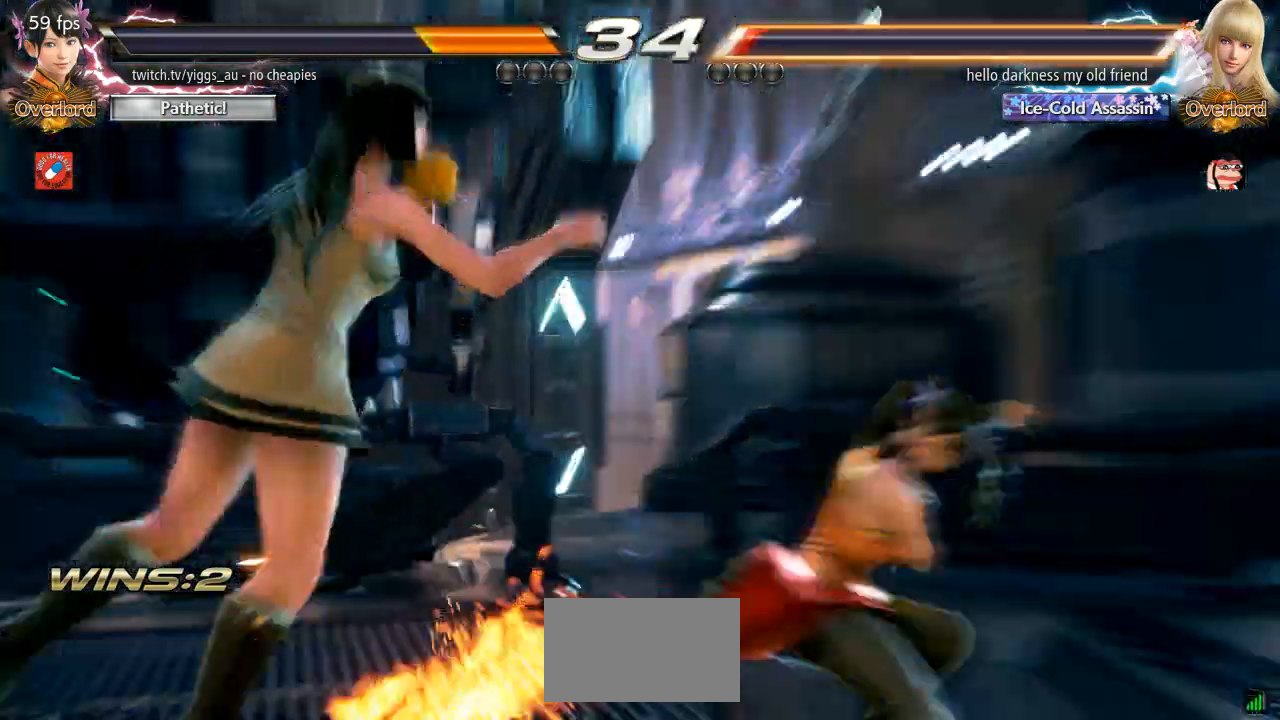
{"dt_ms": 500, "buttons": [], "left_stick": "down-right", "events": [[367, "left_stick", "down-left"], [467, "left_stick", "down-right"]]}
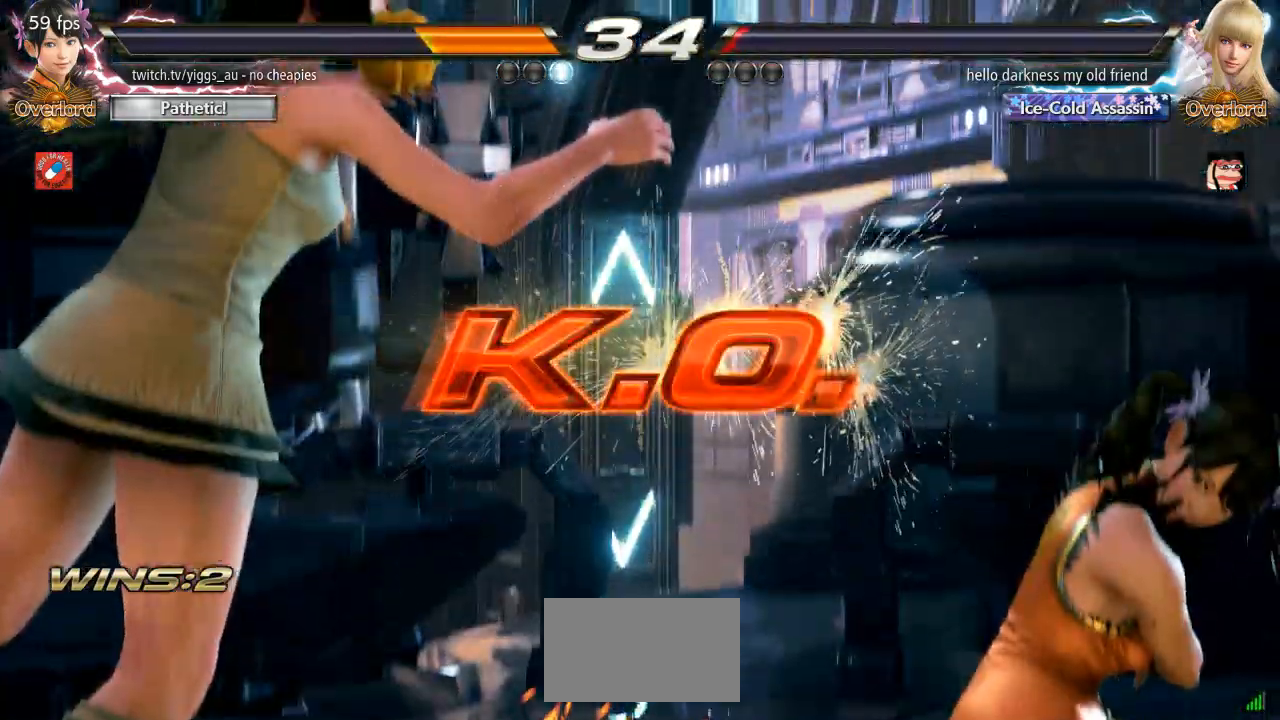
{"dt_ms": 1000, "buttons": [], "left_stick": "center"}
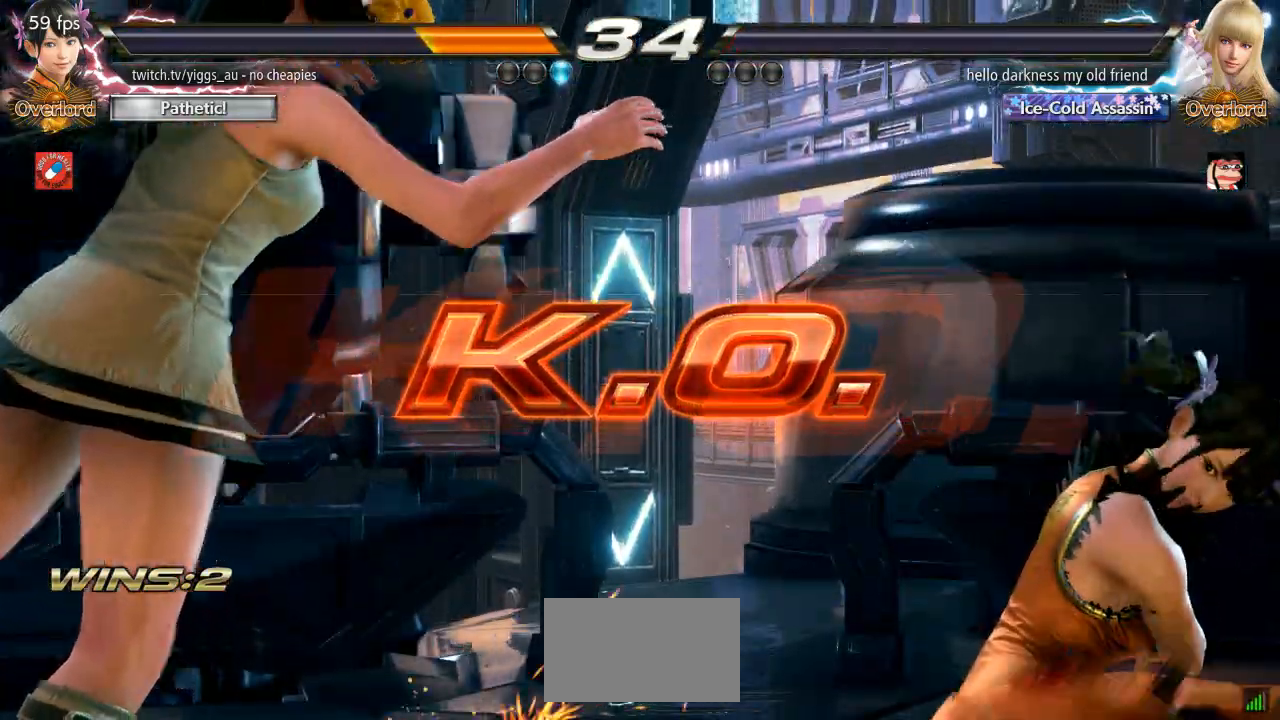
{"dt_ms": 500, "buttons": [], "left_stick": "center", "events": [[133, "left_stick", "up"], [300, "left_stick", "center"]]}
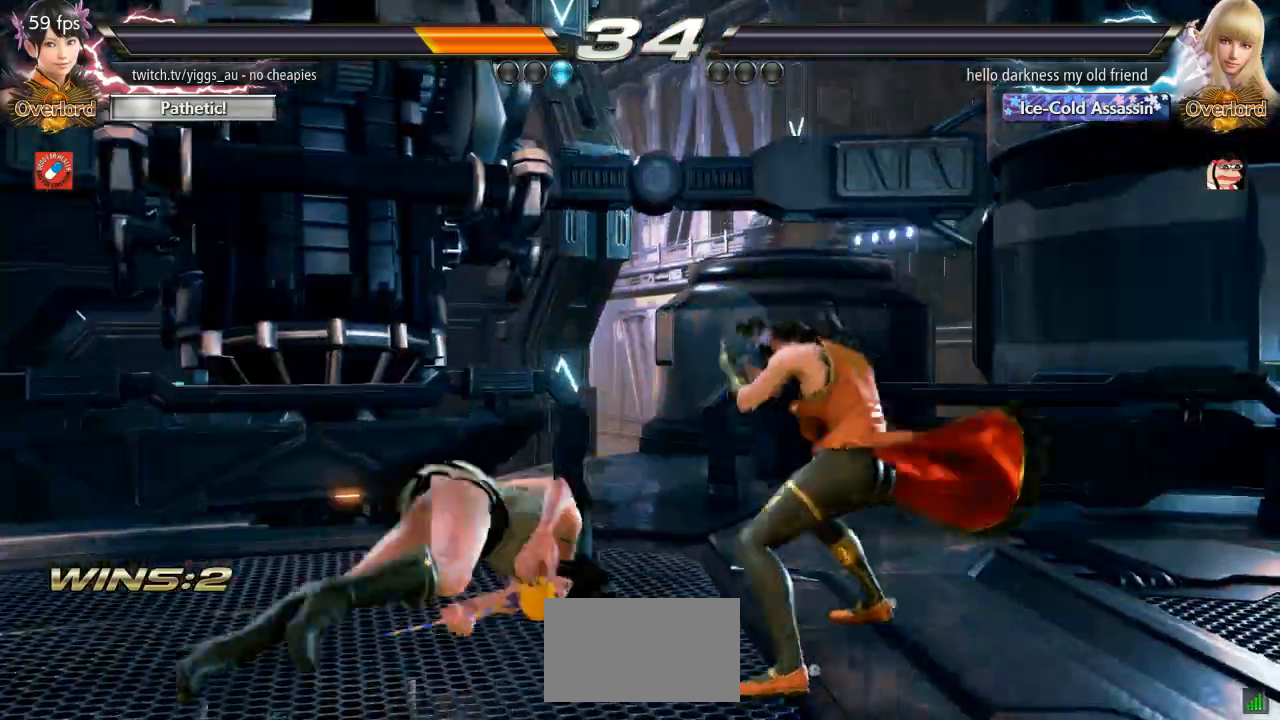
{"dt_ms": 500, "buttons": [], "left_stick": "center", "events": [[33, "left_stick", "right"], [67, "CIRCLE", "down"], [67, "CROSS", "down"], [233, "CIRCLE", "up"], [233, "CROSS", "up"], [233, "left_stick", "center"], [400, "left_stick", "up"], [417, "START", "down"], [467, "START", "up"], [467, "left_stick", "center"]]}